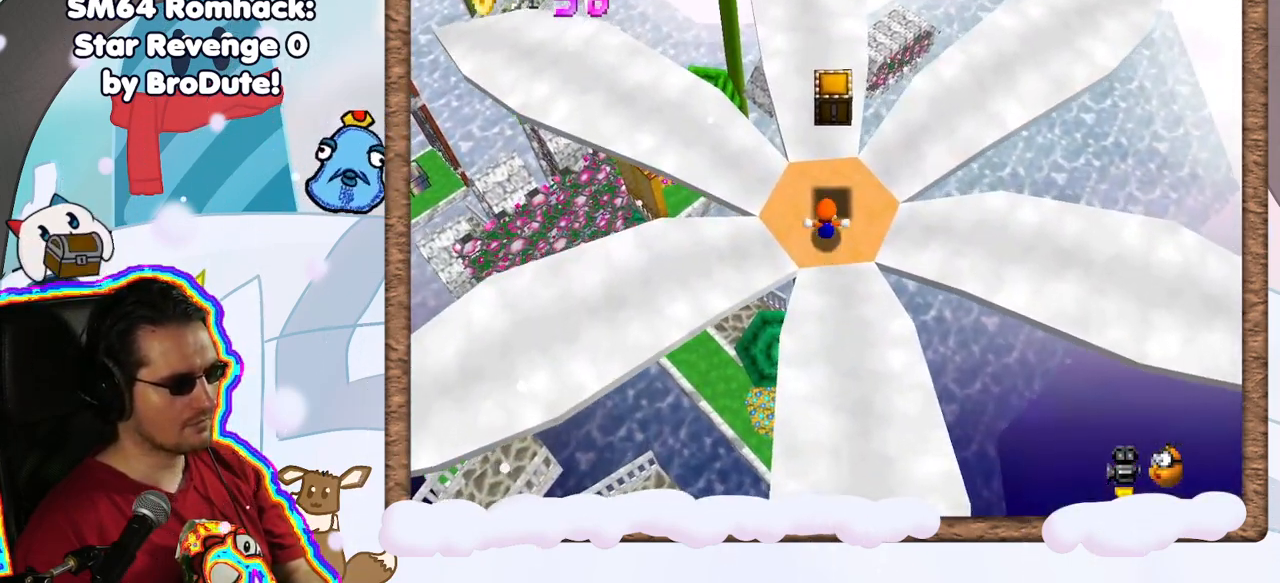
Gameplay with a controller (Nintendo layout); each line is a JSON object with the inputs held at the frame after it (dt_ms = milliseconds from this image to that frame). "events" lists button and stick changes between this image and that frame as [ms after this image, input, new state], when the widget could be followed in between. Not read: L3 R3.
{"dt_ms": 500, "buttons": [], "left_stick": "up", "events": [[383, "left_stick", "up"]]}
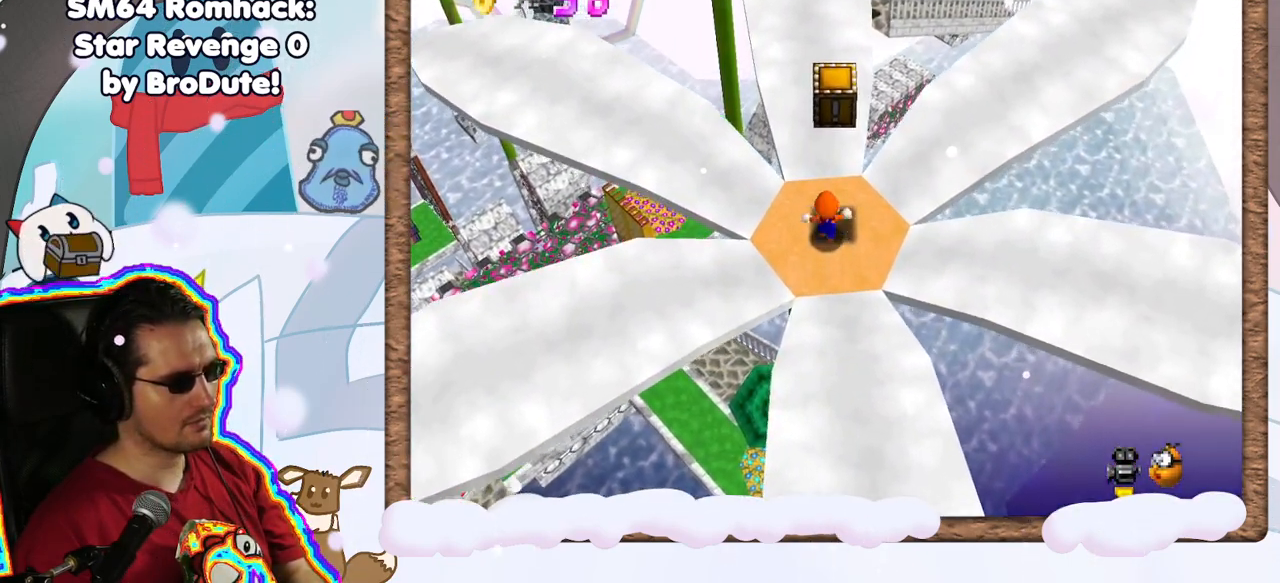
{"dt_ms": 500, "buttons": [], "left_stick": "down", "events": [[67, "left_stick", "center"], [133, "A", "down"], [217, "A", "up"], [367, "left_stick", "down"]]}
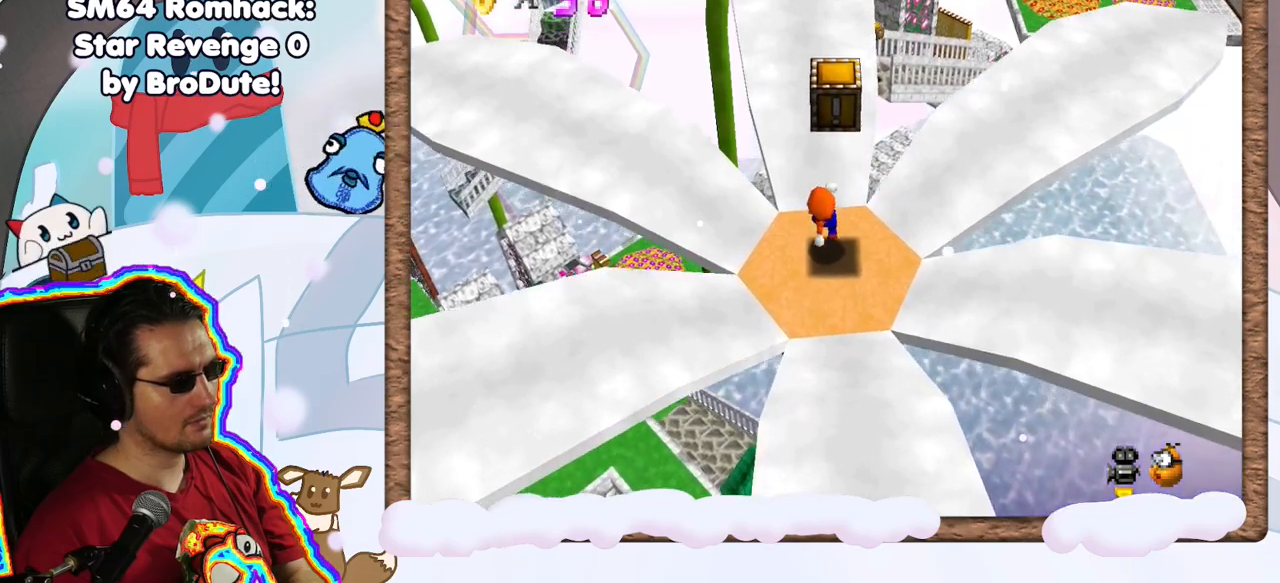
{"dt_ms": 500, "buttons": ["Z"], "left_stick": "center", "events": [[17, "left_stick", "center"], [167, "A", "down"], [400, "Z", "down"], [433, "A", "up"]]}
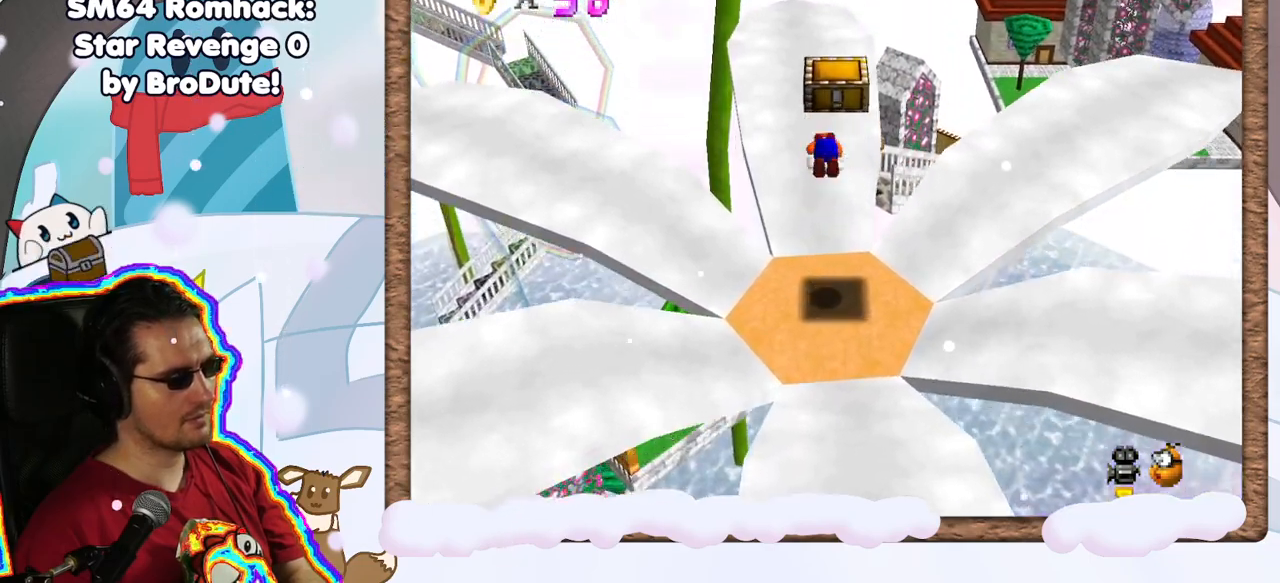
{"dt_ms": 500, "buttons": [], "left_stick": "center", "events": [[350, "Z", "up"]]}
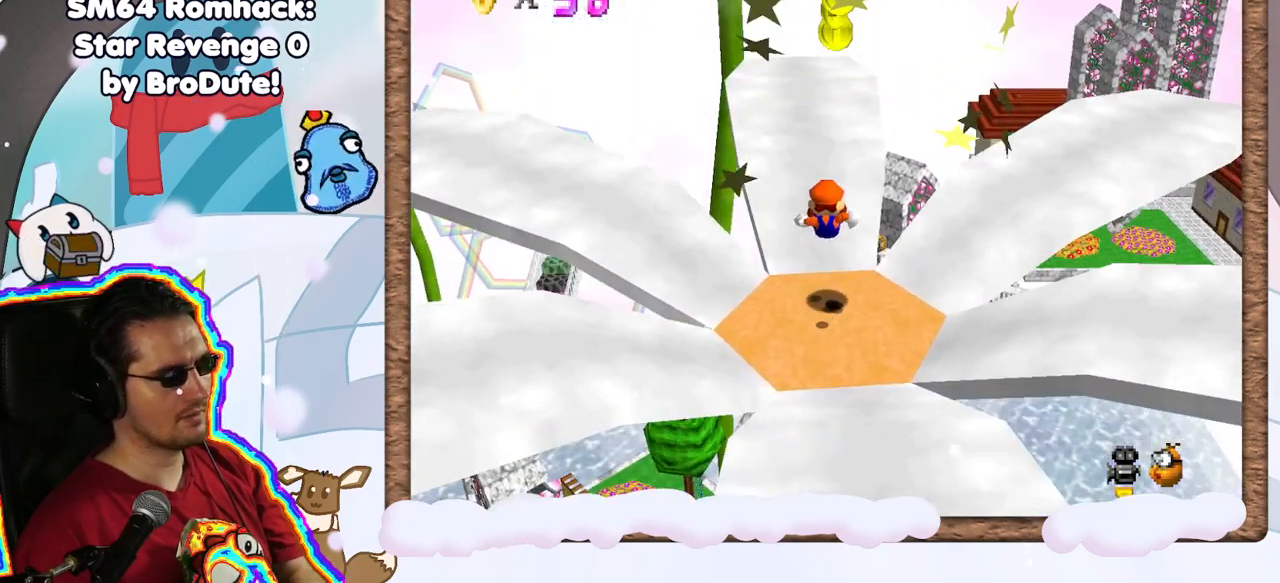
{"dt_ms": 500, "buttons": ["A"], "left_stick": "down-left", "events": [[450, "A", "down"], [500, "left_stick", "down-left"]]}
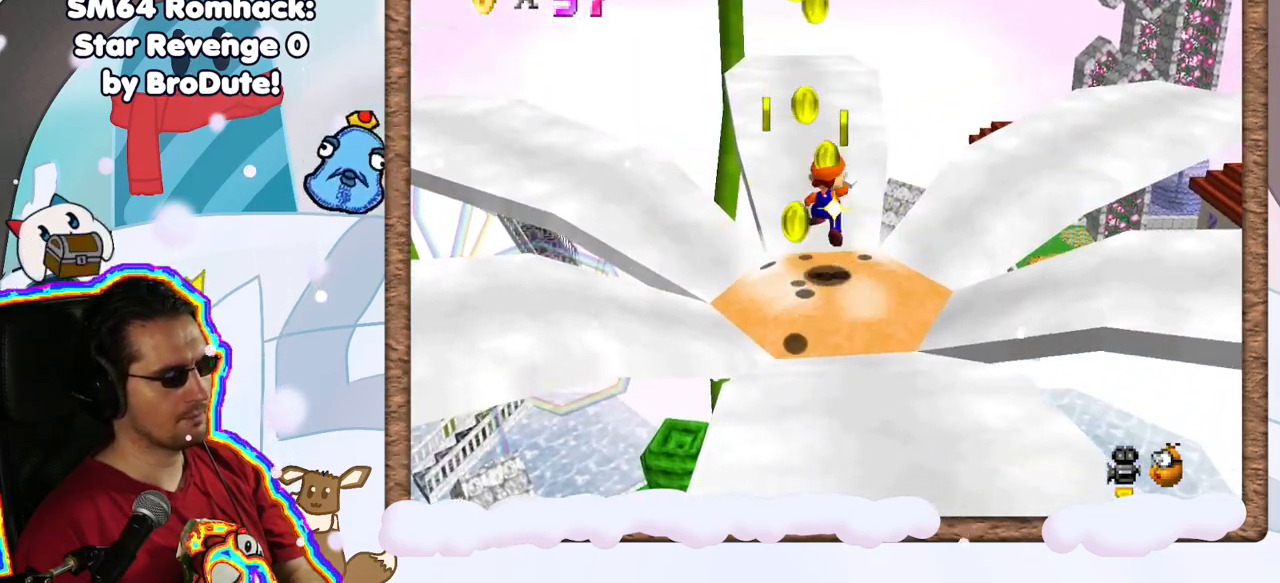
{"dt_ms": 500, "buttons": [], "left_stick": "up", "events": [[100, "A", "up"], [367, "left_stick", "down"], [500, "left_stick", "up"]]}
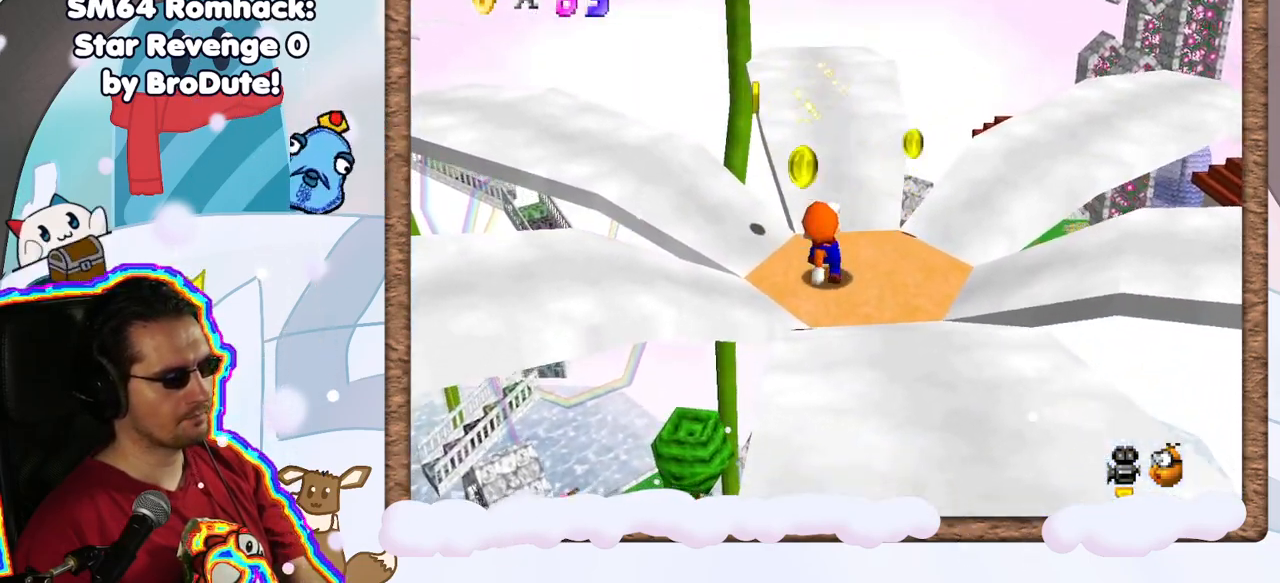
{"dt_ms": 500, "buttons": [], "left_stick": "up", "events": [[83, "A", "down"], [100, "left_stick", "up-left"], [400, "A", "up"], [433, "left_stick", "up"]]}
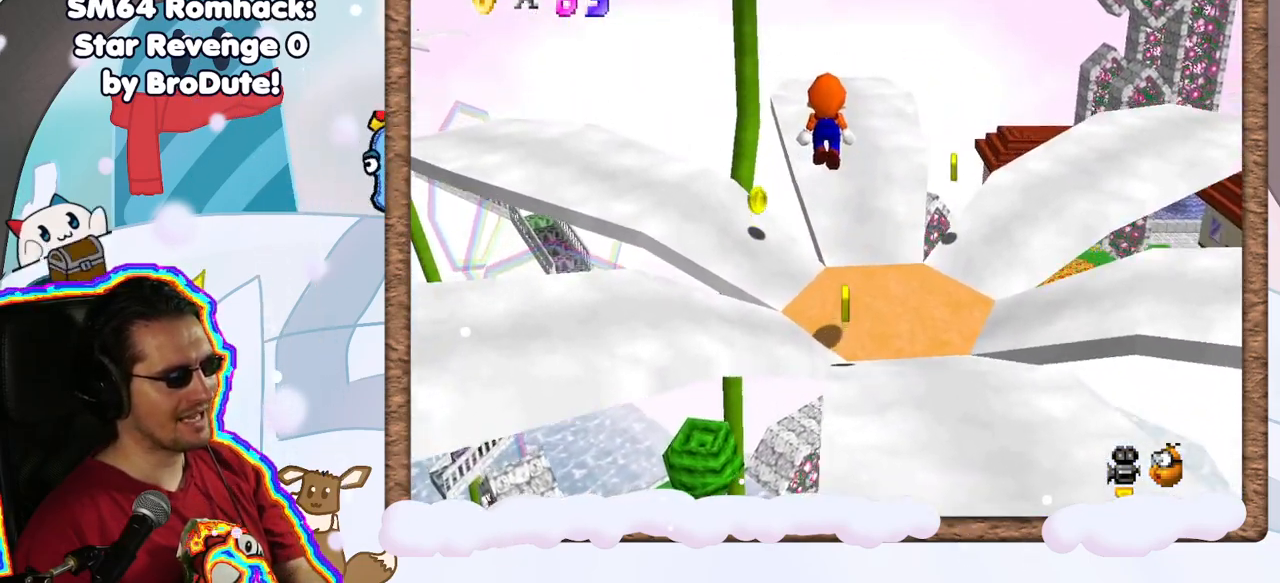
{"dt_ms": 500, "buttons": ["C_RIGHT"], "left_stick": "up-left", "events": [[183, "left_stick", "up-left"], [417, "C_RIGHT", "down"]]}
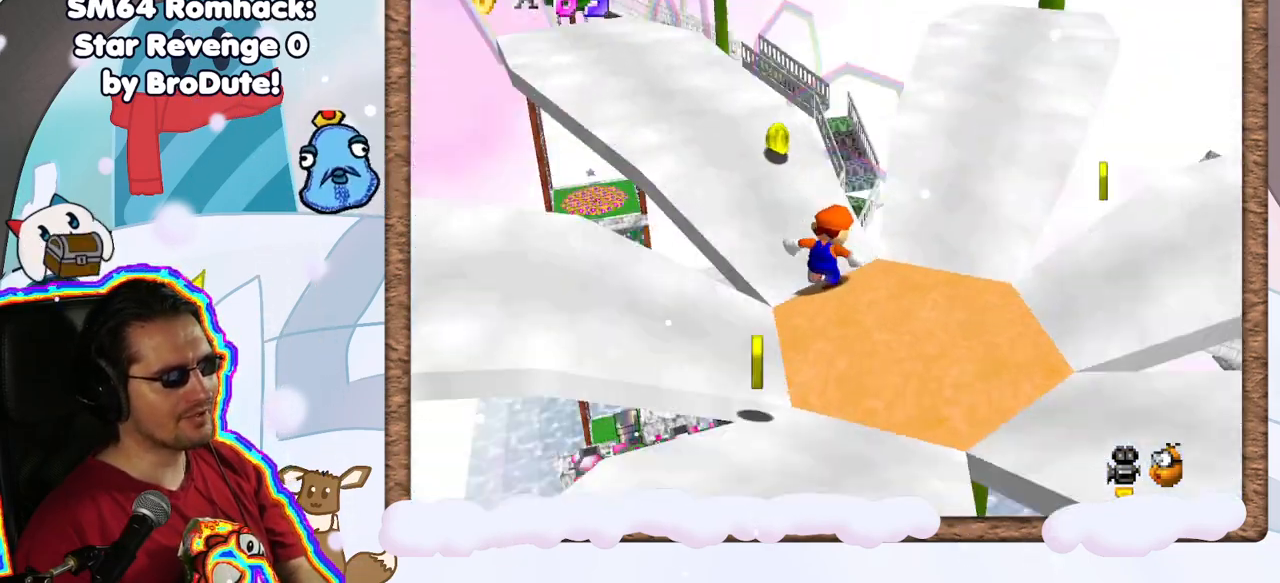
{"dt_ms": 500, "buttons": [], "left_stick": "up", "events": [[33, "C_RIGHT", "up"], [383, "left_stick", "up"]]}
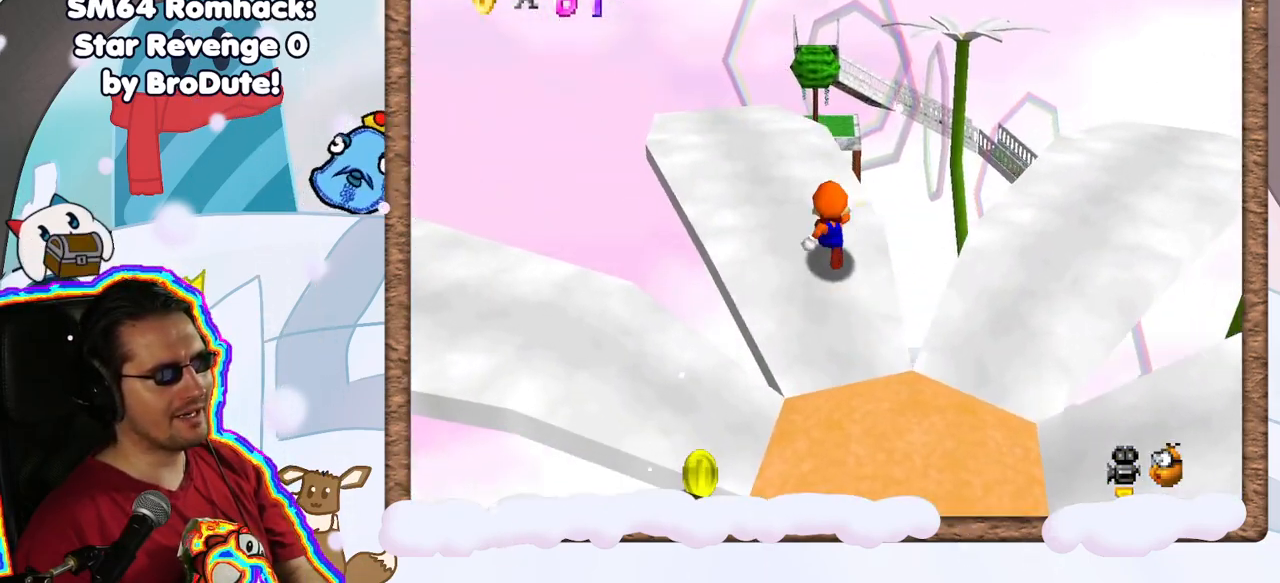
{"dt_ms": 500, "buttons": [], "left_stick": "down", "events": [[117, "left_stick", "center"], [267, "left_stick", "down"]]}
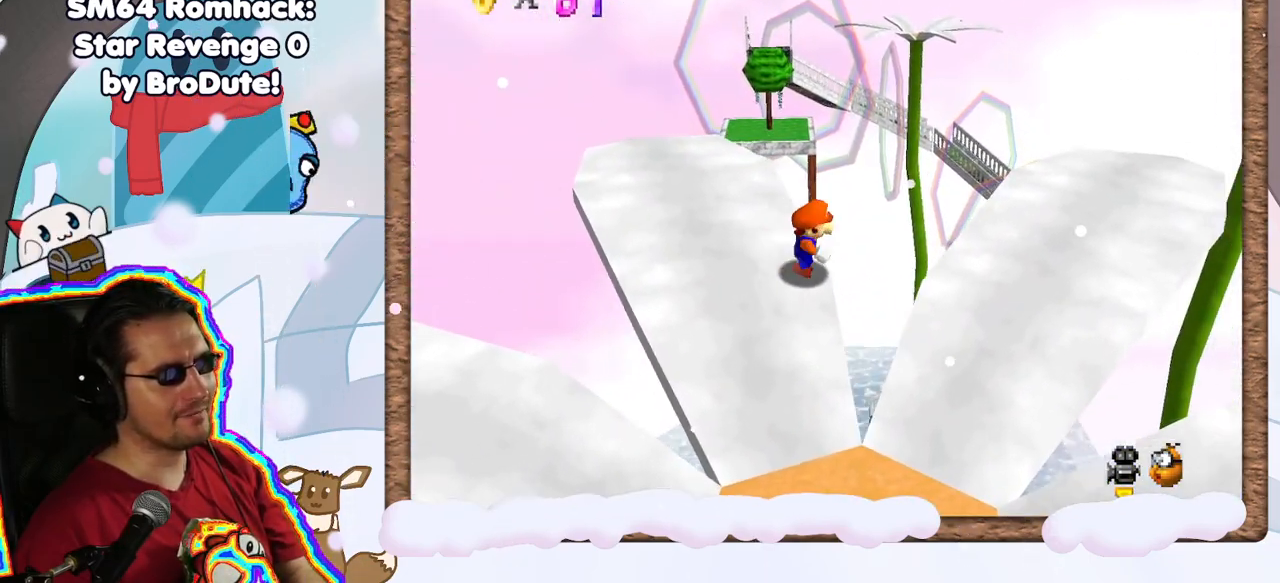
{"dt_ms": 500, "buttons": ["A"], "left_stick": "down-left", "events": [[100, "left_stick", "down-left"], [283, "A", "down"]]}
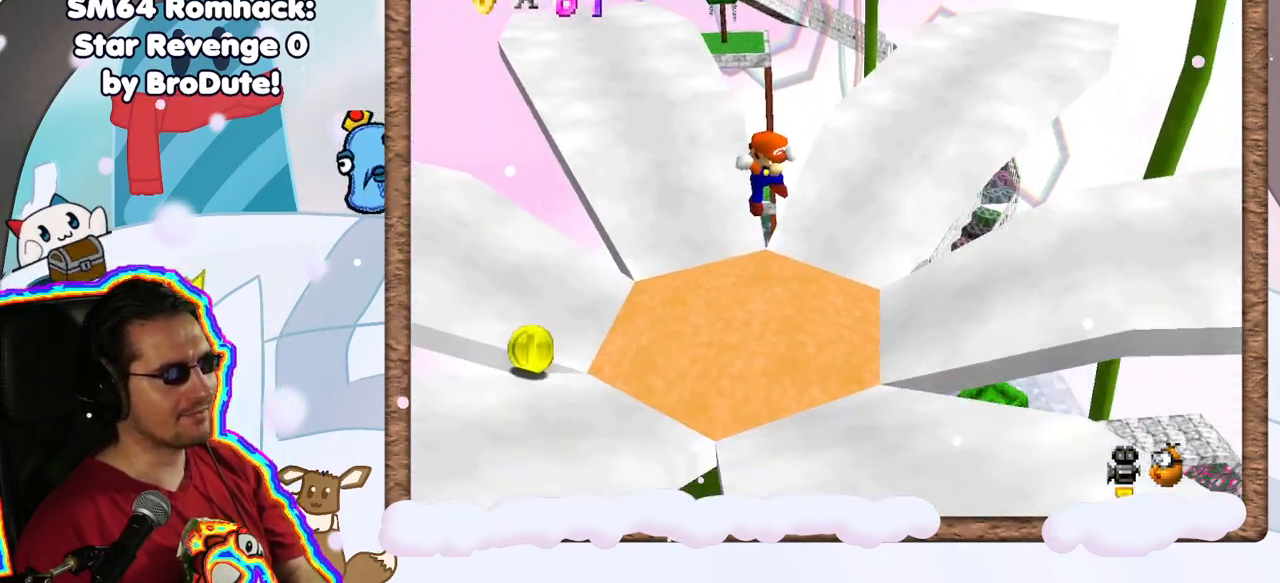
{"dt_ms": 500, "buttons": [], "left_stick": "left", "events": [[117, "A", "up"], [233, "A", "down"], [417, "left_stick", "left"], [500, "A", "up"]]}
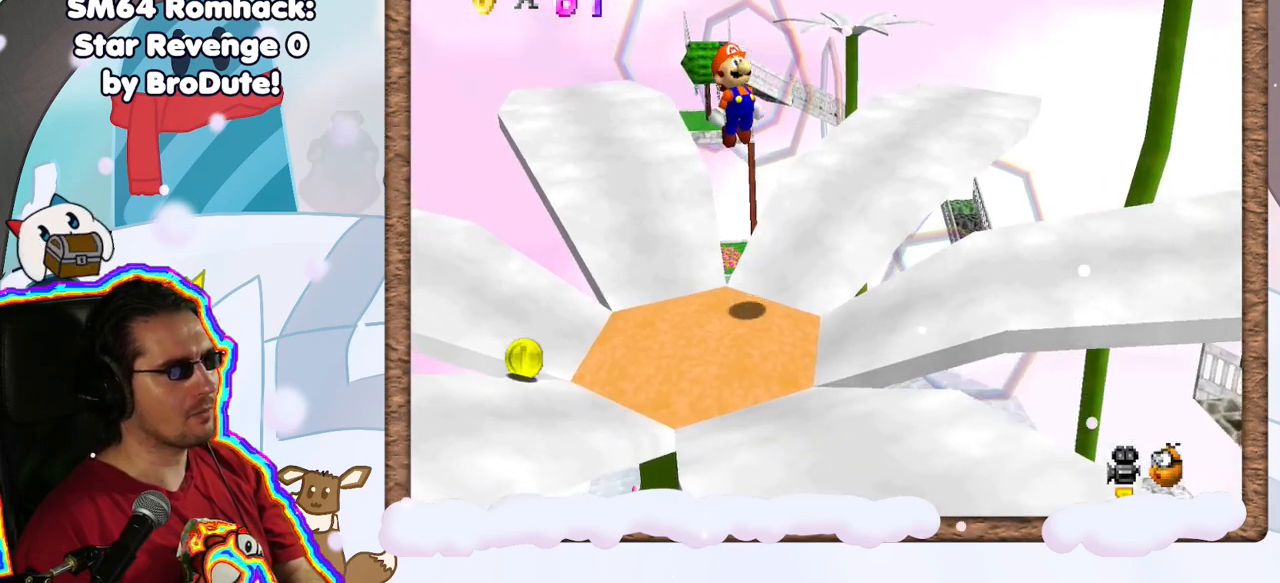
{"dt_ms": 500, "buttons": [], "left_stick": "center", "events": [[67, "left_stick", "up-left"], [283, "C_RIGHT", "down"], [417, "left_stick", "center"], [433, "C_RIGHT", "up"]]}
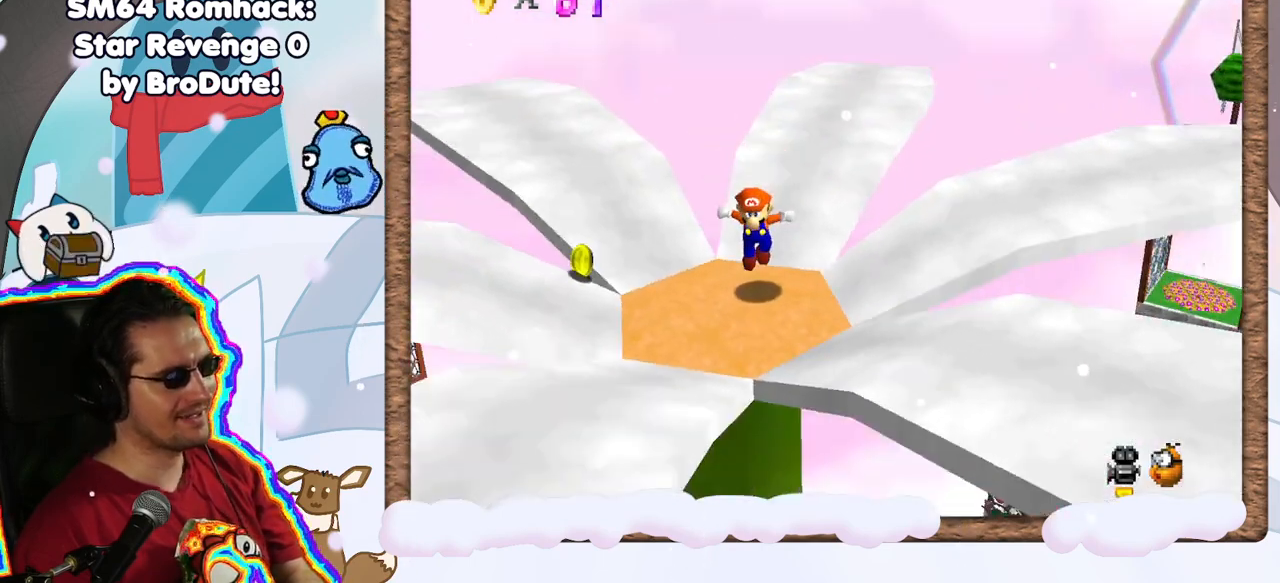
{"dt_ms": 500, "buttons": [], "left_stick": "up", "events": [[33, "C_RIGHT", "down"], [150, "C_RIGHT", "up"], [217, "left_stick", "left"], [267, "C_RIGHT", "down"], [367, "C_RIGHT", "up"], [400, "left_stick", "center"], [450, "left_stick", "up"]]}
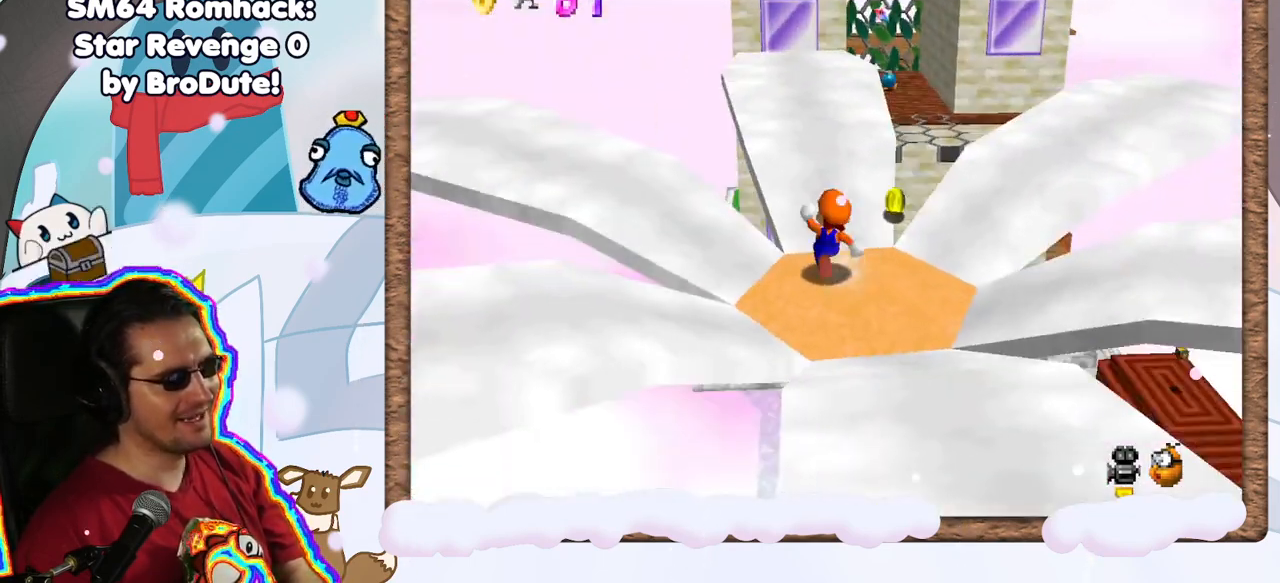
{"dt_ms": 500, "buttons": [], "left_stick": "center", "events": [[133, "left_stick", "center"], [250, "left_stick", "up-right"], [383, "left_stick", "center"]]}
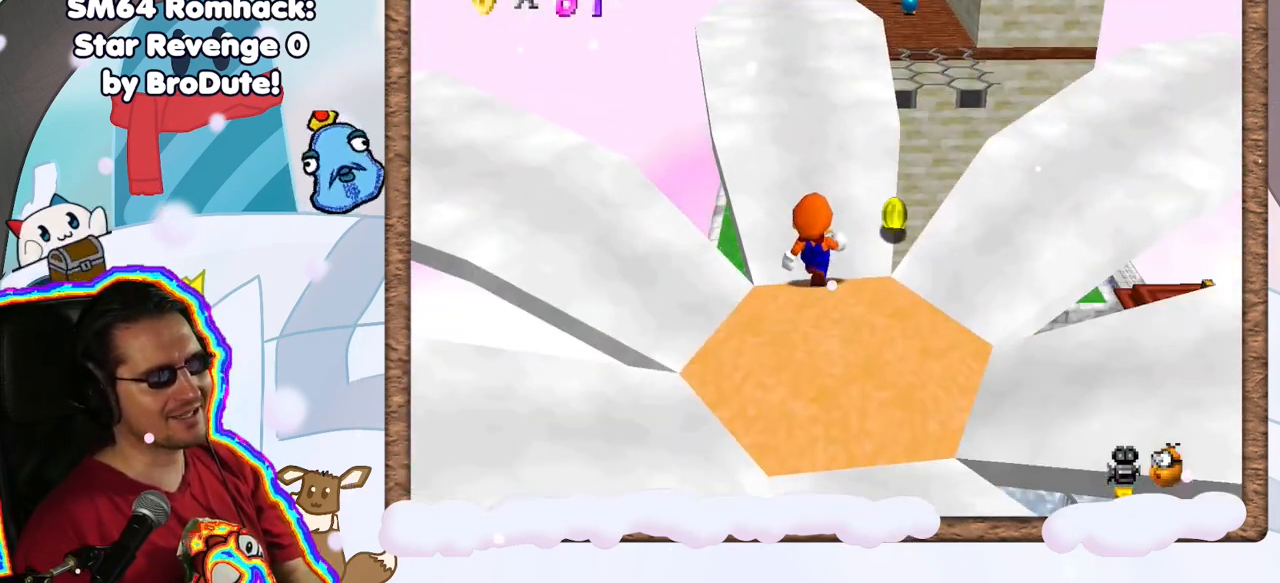
{"dt_ms": 500, "buttons": [], "left_stick": "center", "events": [[250, "left_stick", "up-right"], [400, "left_stick", "center"]]}
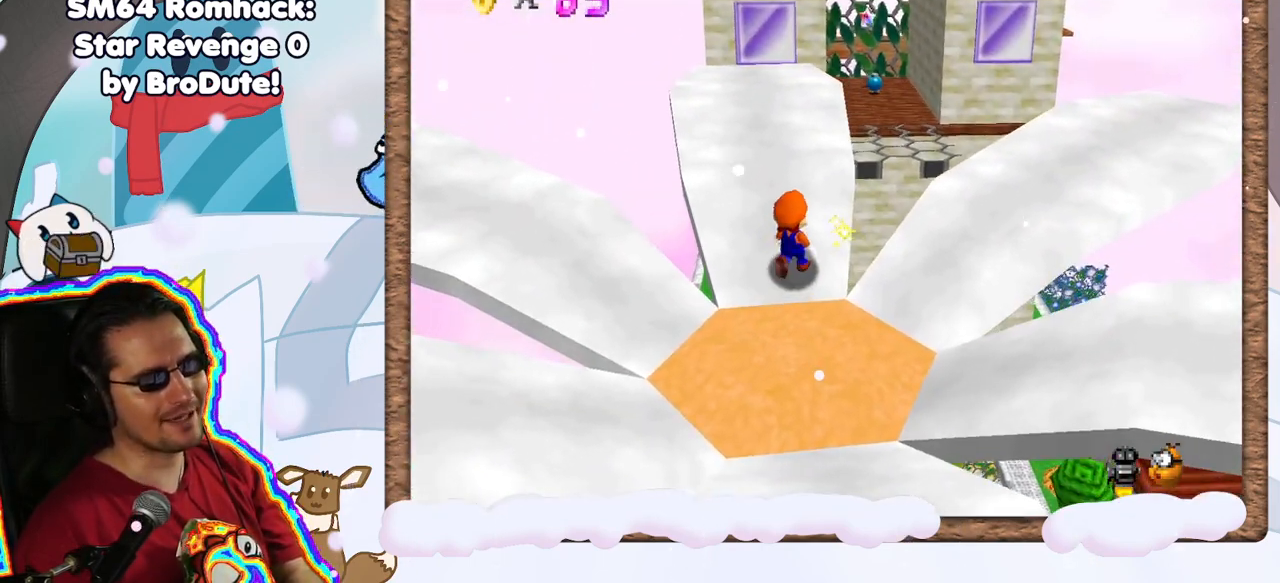
{"dt_ms": 500, "buttons": [], "left_stick": "up-left", "events": [[133, "left_stick", "up"], [300, "left_stick", "up-left"]]}
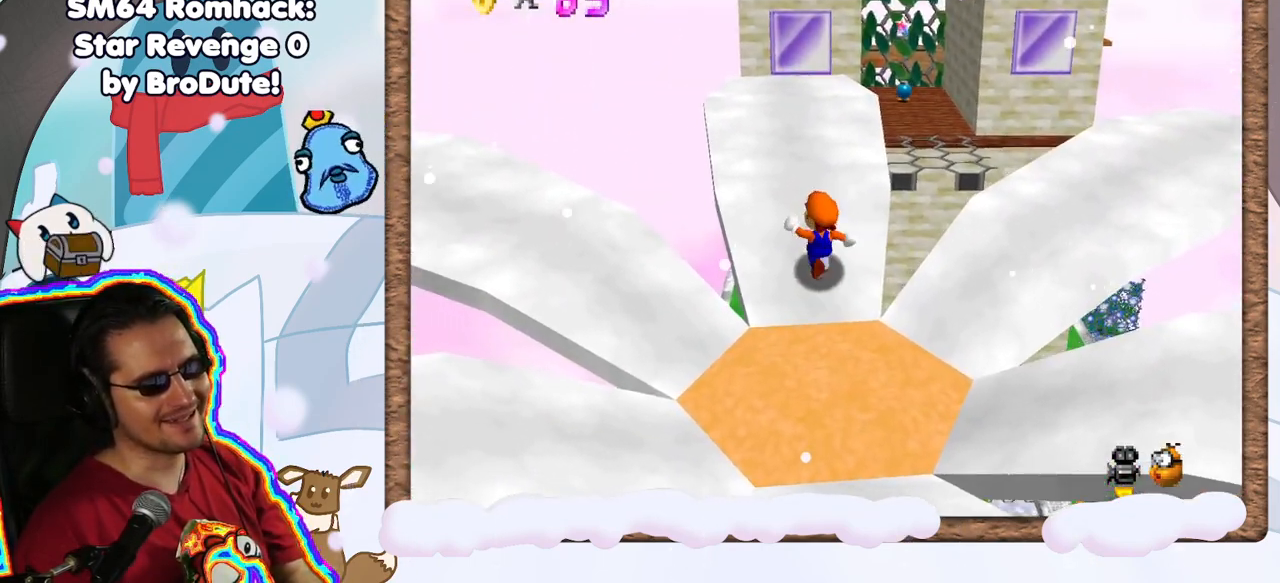
{"dt_ms": 500, "buttons": [], "left_stick": "up-left", "events": [[50, "left_stick", "up"], [317, "left_stick", "up-left"]]}
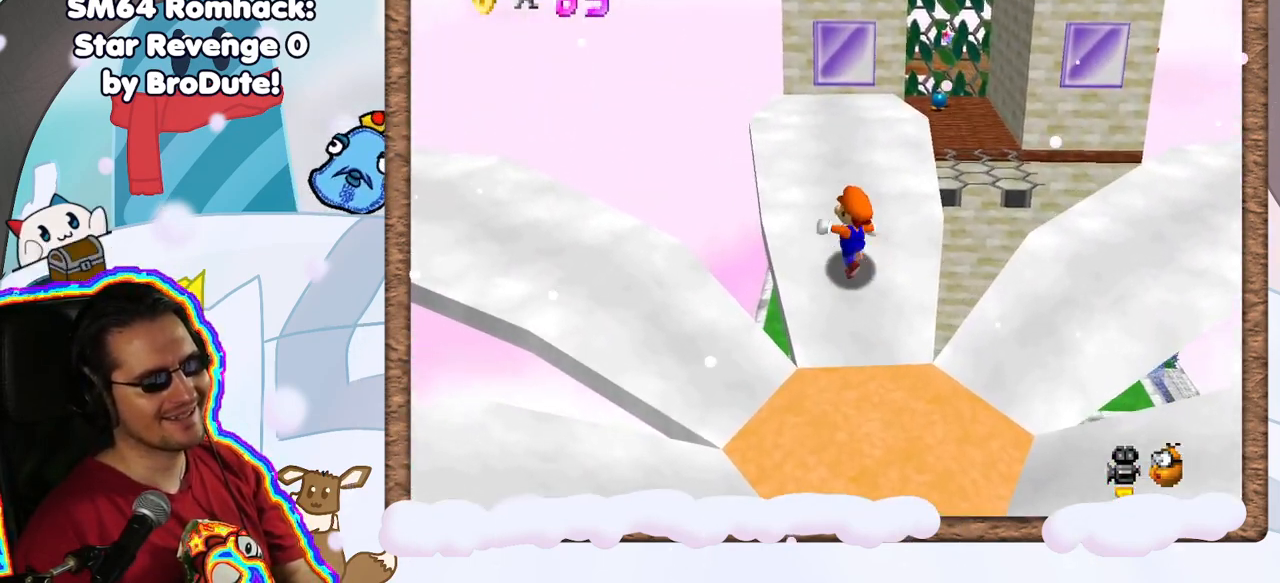
{"dt_ms": 500, "buttons": [], "left_stick": "up", "events": [[83, "left_stick", "up"], [283, "left_stick", "up-left"], [500, "left_stick", "up"]]}
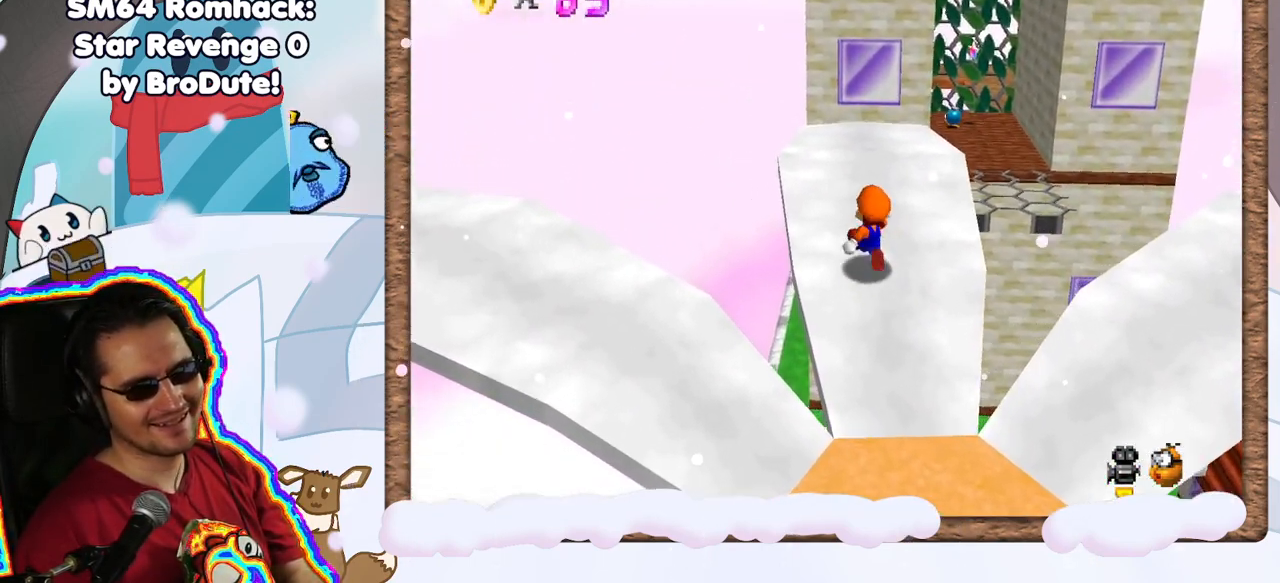
{"dt_ms": 500, "buttons": [], "left_stick": "up-left", "events": [[333, "left_stick", "up-left"]]}
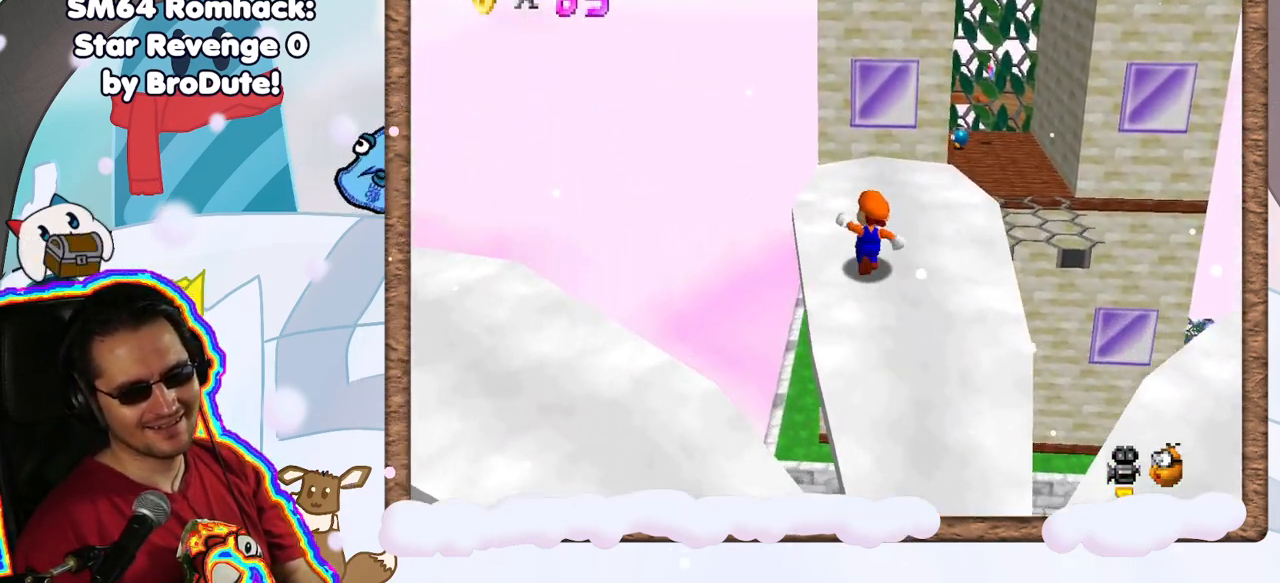
{"dt_ms": 500, "buttons": [], "left_stick": "up", "events": [[17, "left_stick", "up"]]}
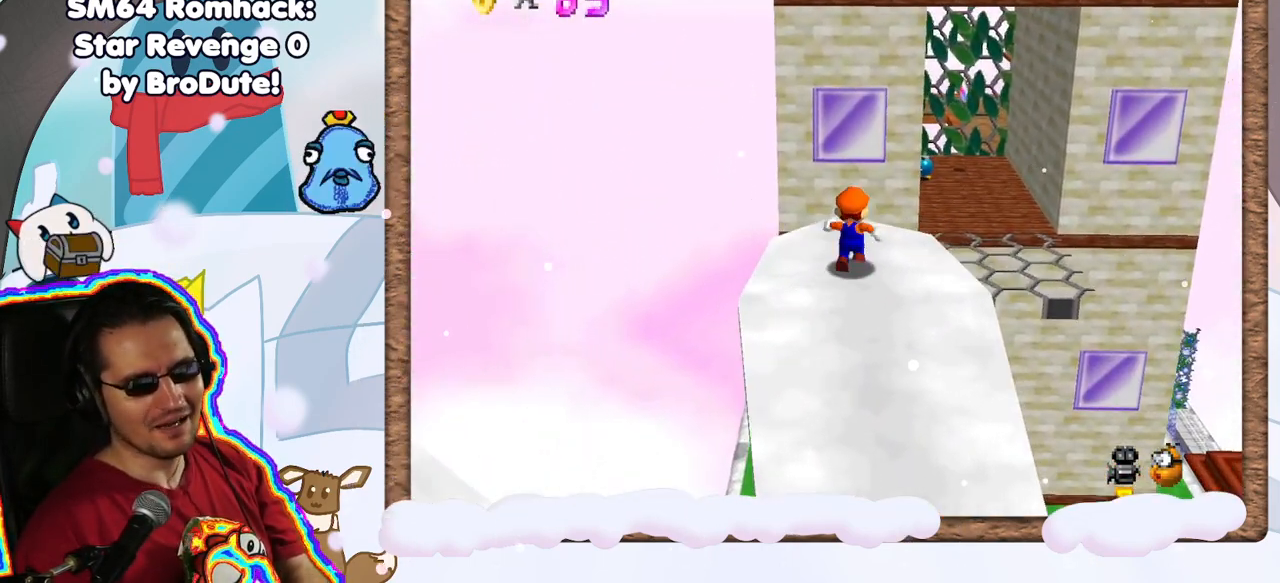
{"dt_ms": 500, "buttons": ["A", "Z"], "left_stick": "up-right", "events": [[150, "Z", "down"], [233, "A", "down"], [317, "left_stick", "up-right"]]}
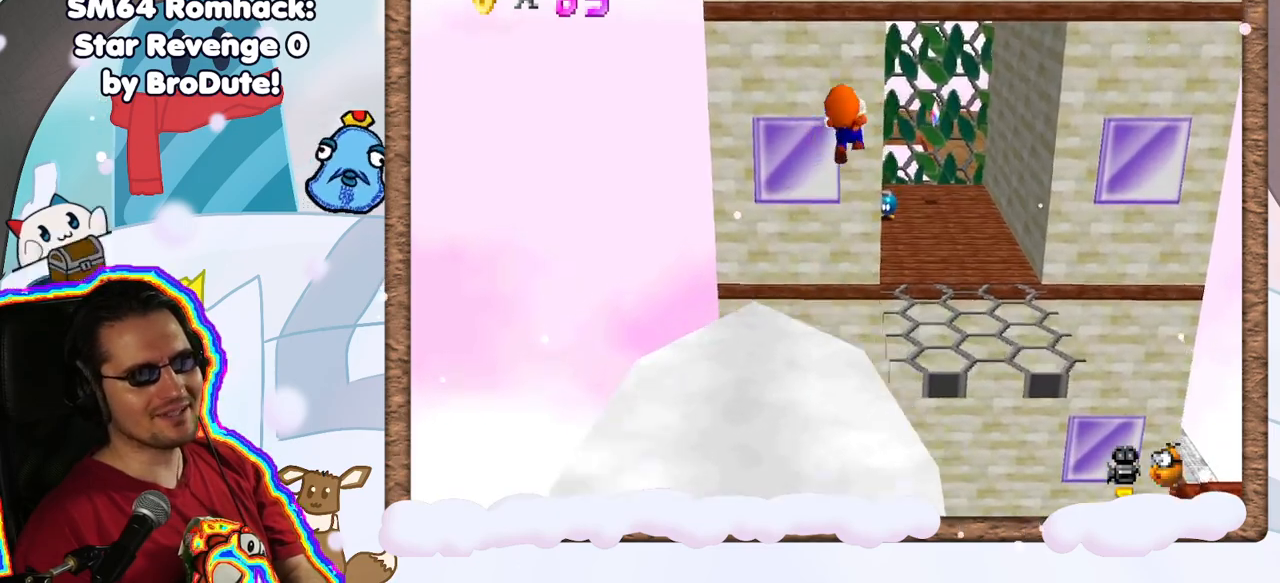
{"dt_ms": 500, "buttons": [], "left_stick": "down", "events": [[200, "left_stick", "center"], [250, "A", "up"], [250, "Z", "up"], [417, "left_stick", "down"]]}
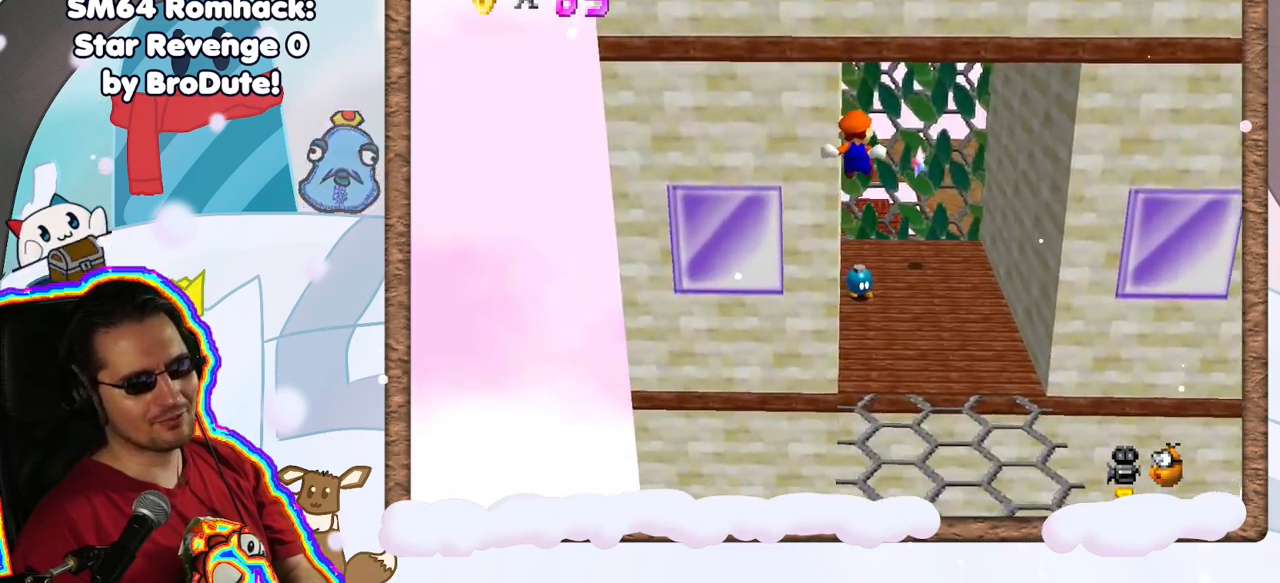
{"dt_ms": 500, "buttons": [], "left_stick": "center", "events": [[250, "left_stick", "down-left"], [367, "left_stick", "center"]]}
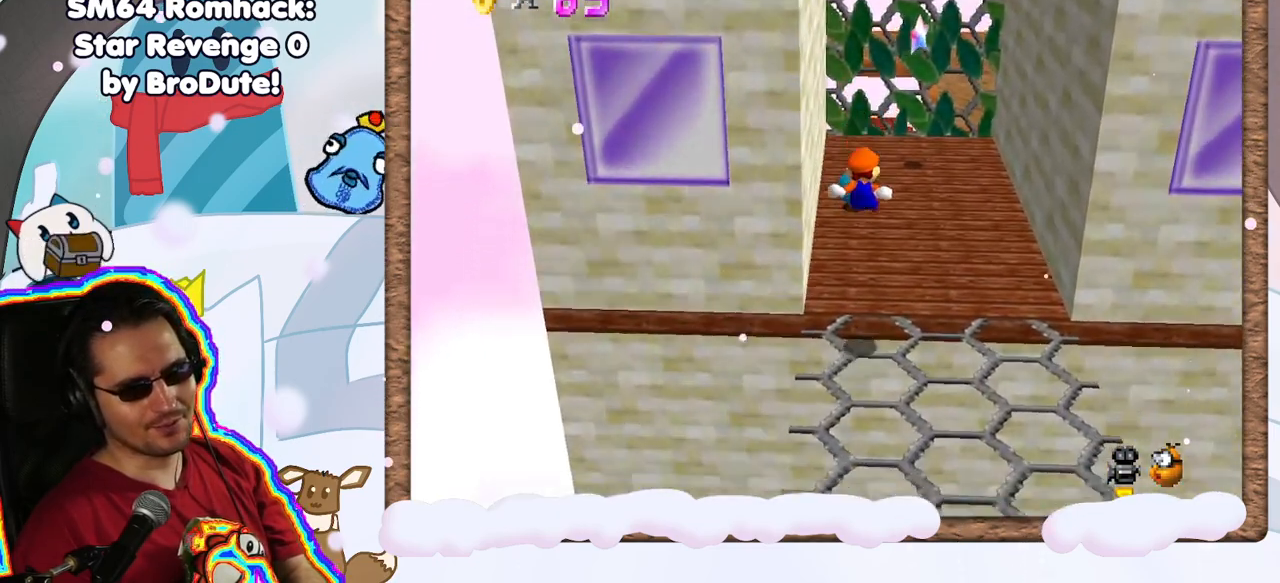
{"dt_ms": 500, "buttons": [], "left_stick": "up", "events": [[250, "left_stick", "up"]]}
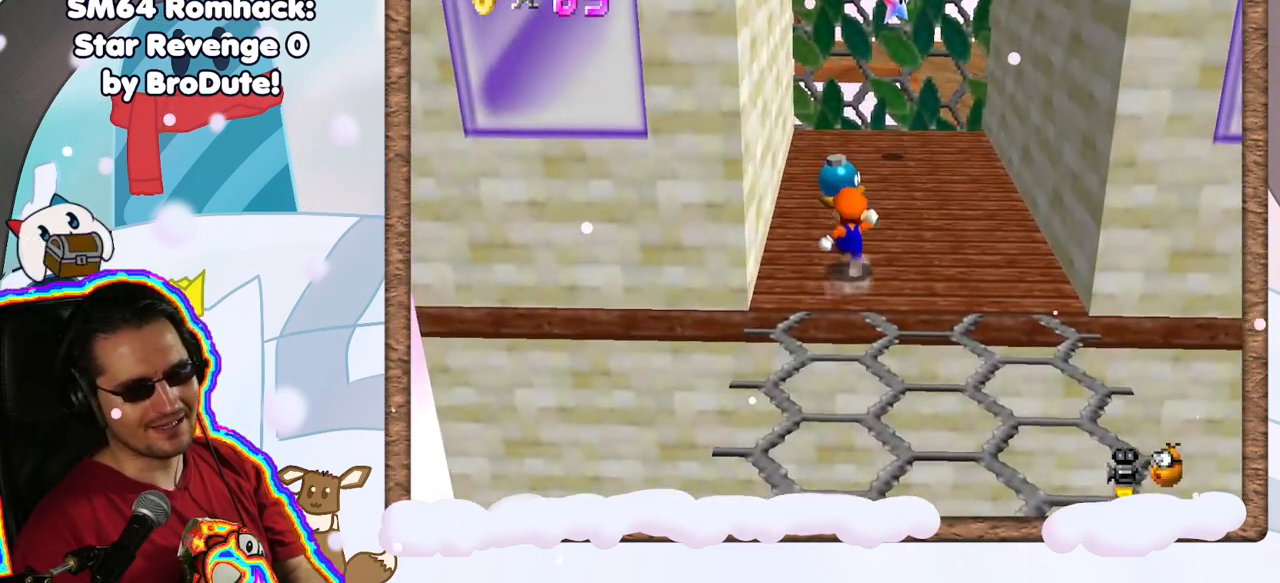
{"dt_ms": 1000, "buttons": ["B"], "left_stick": "up-right", "events": [[350, "B", "down"], [517, "left_stick", "center"], [567, "B", "up"], [883, "left_stick", "up-right"], [983, "B", "down"]]}
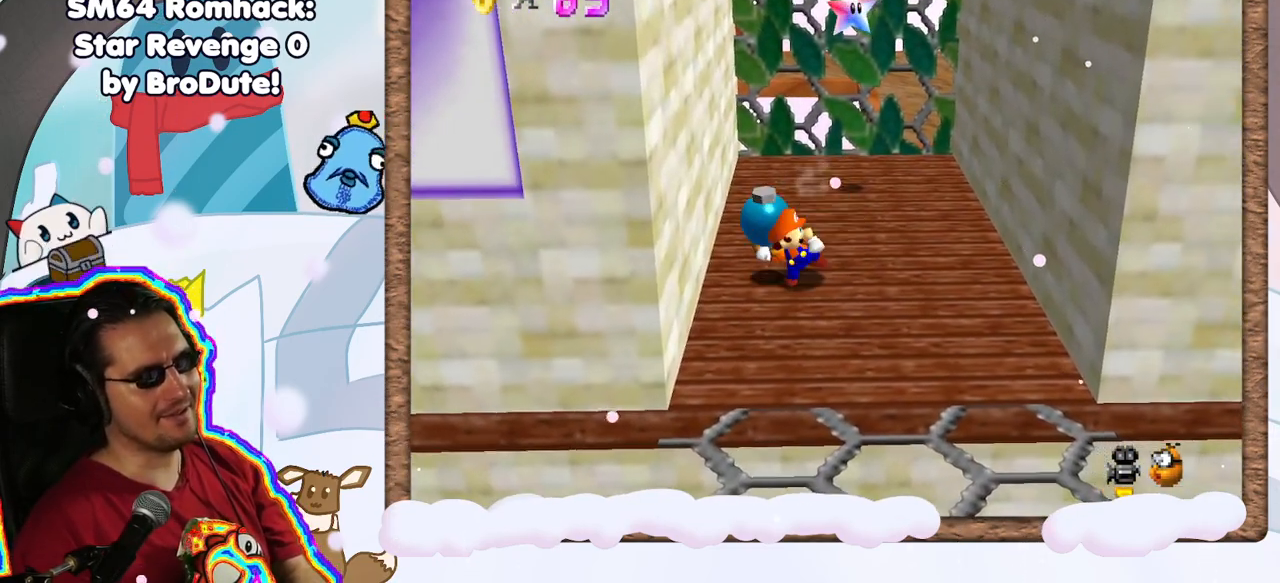
{"dt_ms": 500, "buttons": [], "left_stick": "center", "events": [[33, "left_stick", "center"], [133, "B", "up"]]}
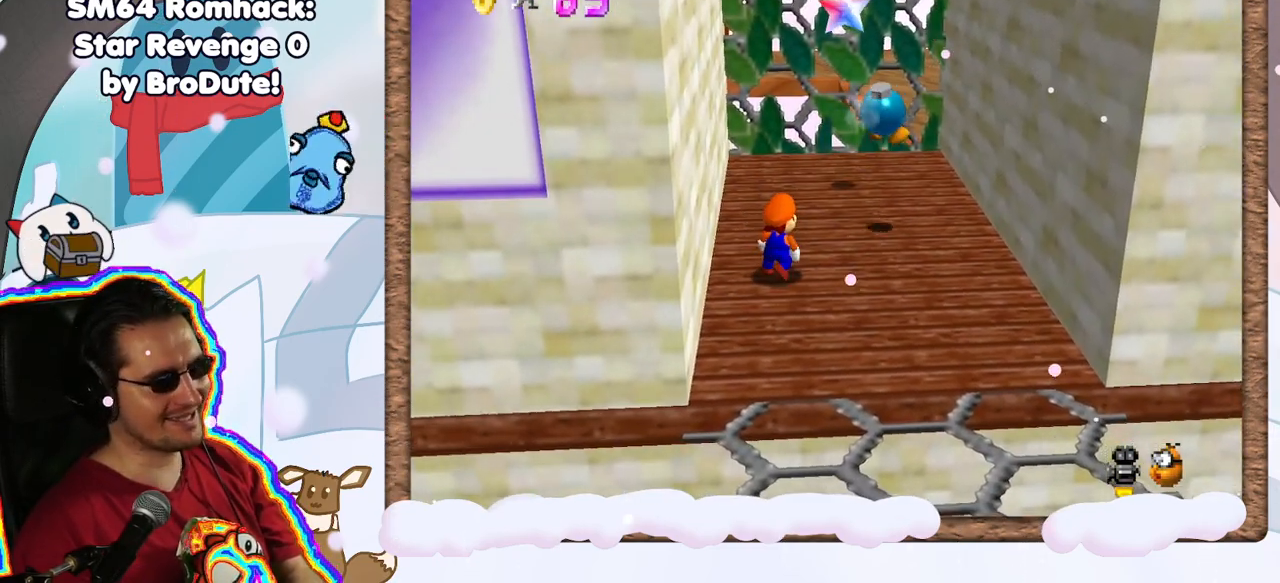
{"dt_ms": 500, "buttons": [], "left_stick": "up-right", "events": [[317, "left_stick", "up-right"]]}
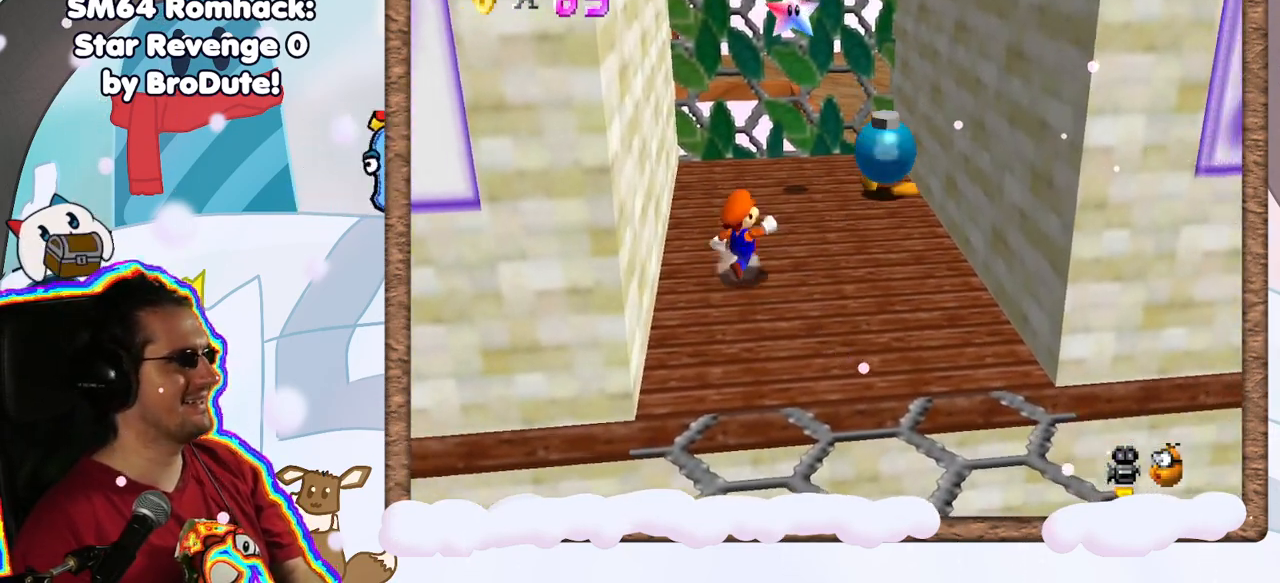
{"dt_ms": 500, "buttons": [], "left_stick": "up", "events": [[250, "DPAD_RIGHT", "down"], [317, "DPAD_RIGHT", "up"], [467, "left_stick", "up"]]}